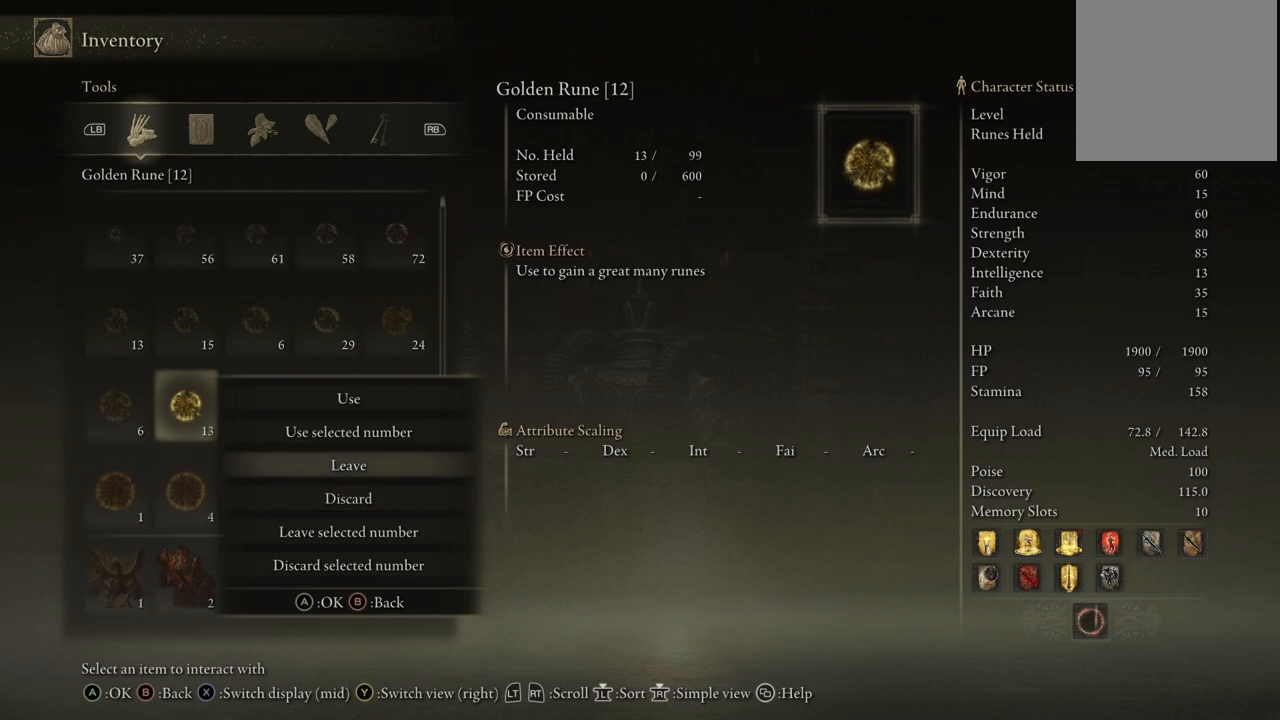
Gameplay with a controller (Xbox layout); each line is a JSON object with the inputs held at the frame after it. "events" lists button and stick changes between this image and that frame as [ms after this image, input, new state], when the widget could be followed in between. Not read: L3 R3.
{"buttons": ["DPAD_UP"], "left_stick": "center", "right_stick": "center", "events": [[50, "DPAD_UP", "down"], [133, "DPAD_UP", "up"], [217, "A", "down"], [300, "A", "up"], [333, "DPAD_UP", "down"]]}
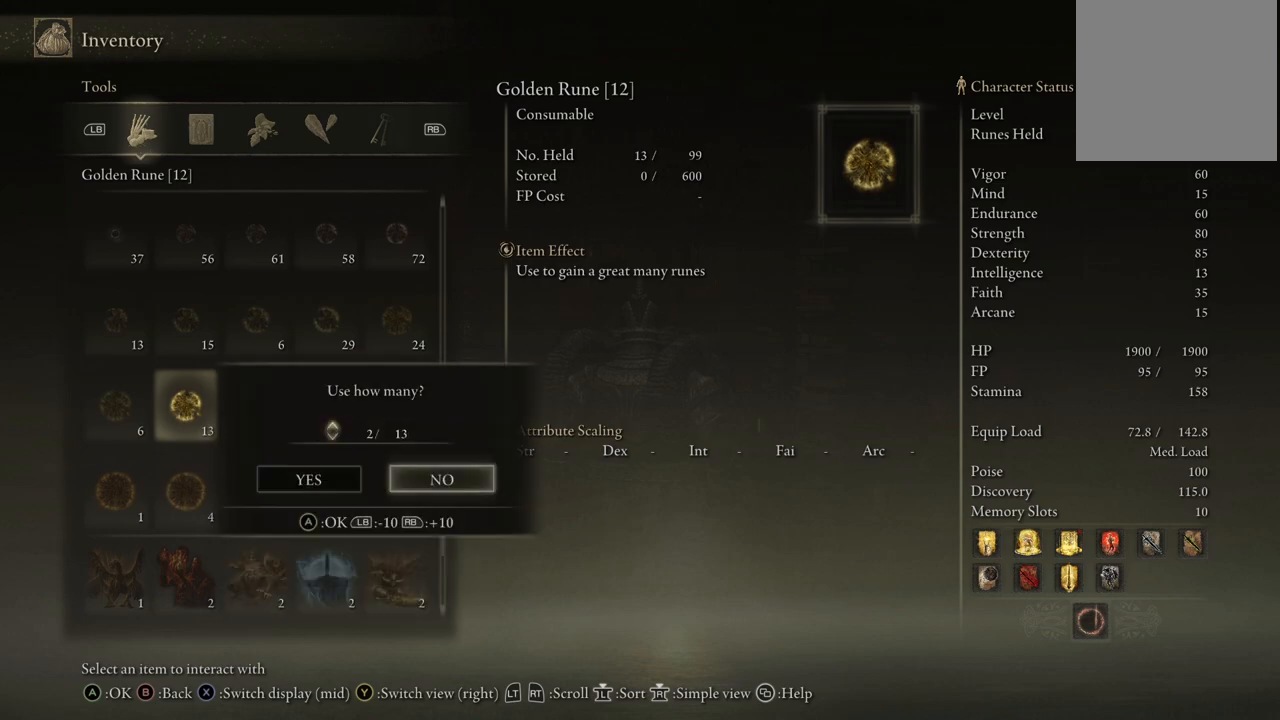
{"buttons": ["DPAD_UP"], "left_stick": "center", "right_stick": "center", "events": []}
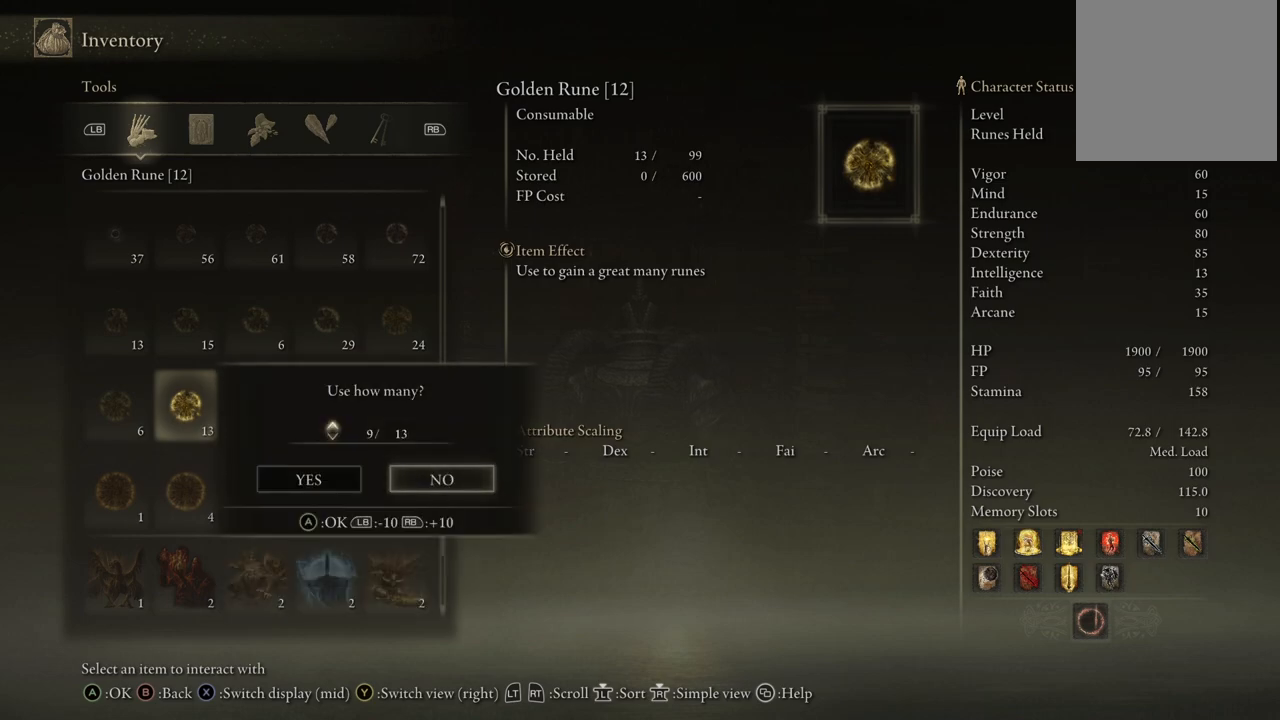
{"buttons": [], "left_stick": "center", "right_stick": "center", "events": [[67, "DPAD_UP", "up"], [233, "DPAD_LEFT", "down"], [300, "DPAD_LEFT", "up"]]}
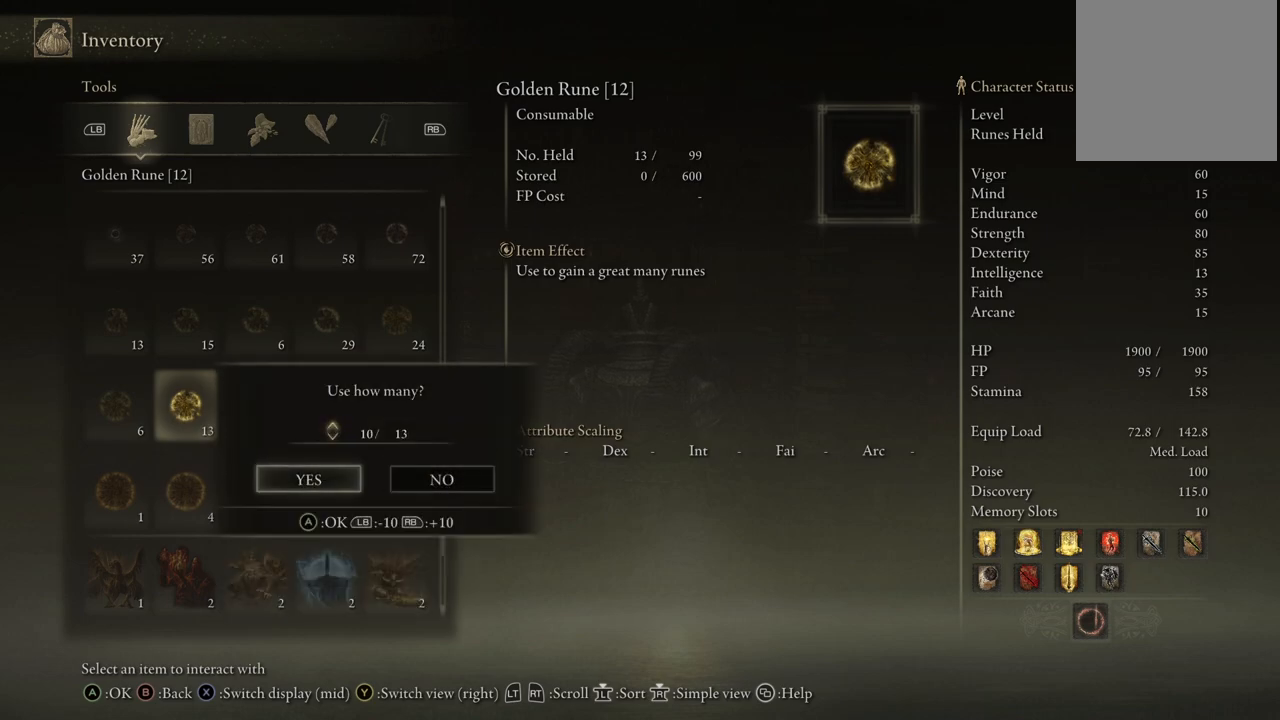
{"buttons": [], "left_stick": "center", "right_stick": "center", "events": [[17, "A", "down"], [133, "A", "up"], [383, "B", "down"], [483, "B", "up"]]}
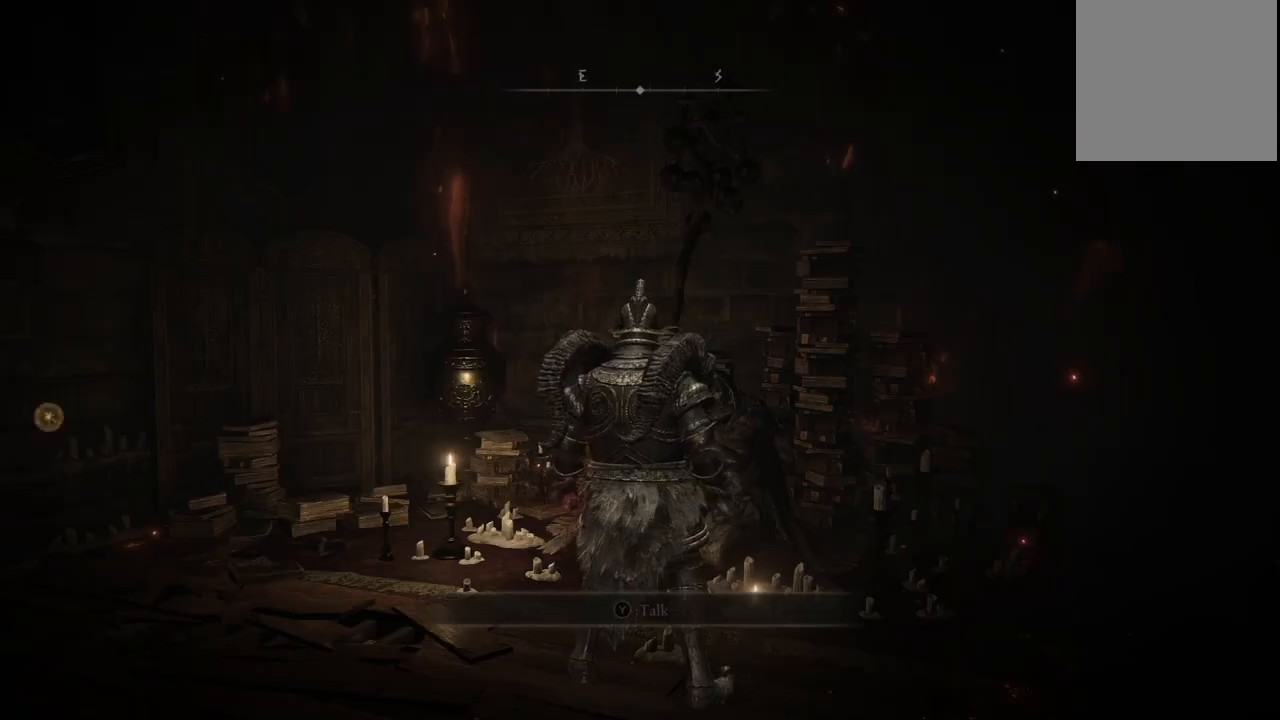
{"buttons": [], "left_stick": "center", "right_stick": "center", "events": []}
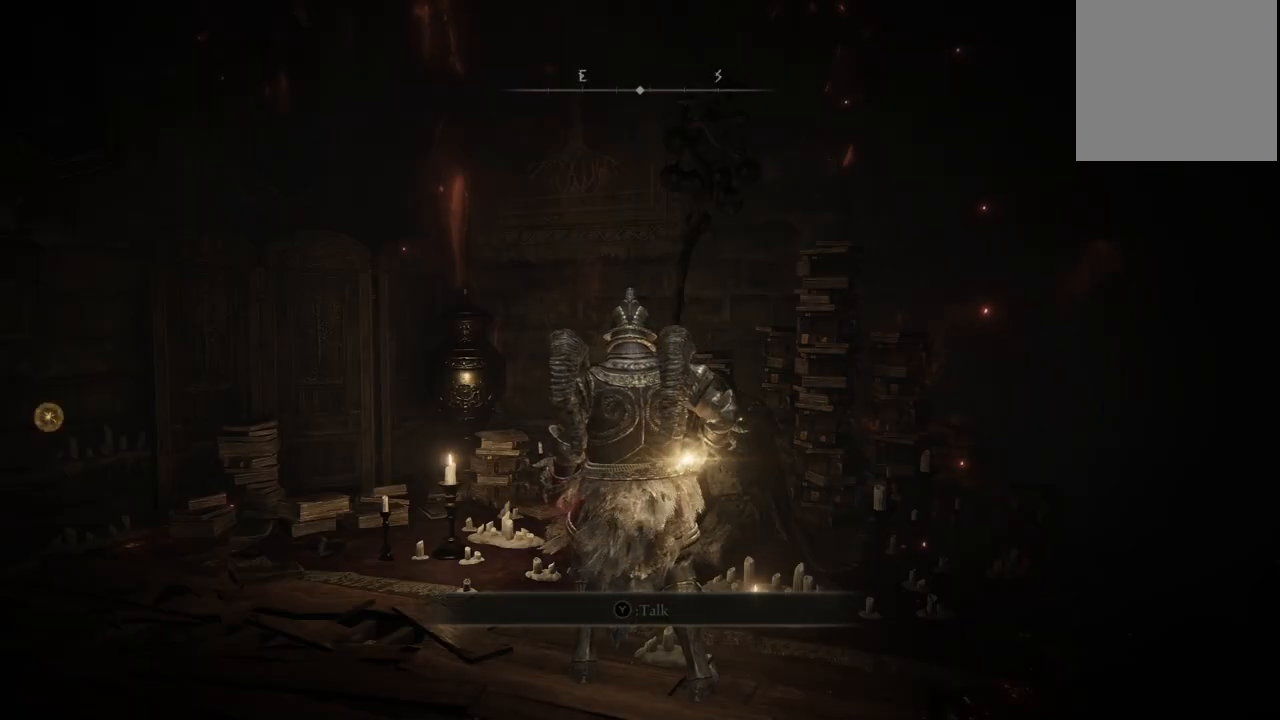
{"buttons": [], "left_stick": "center", "right_stick": "center", "events": []}
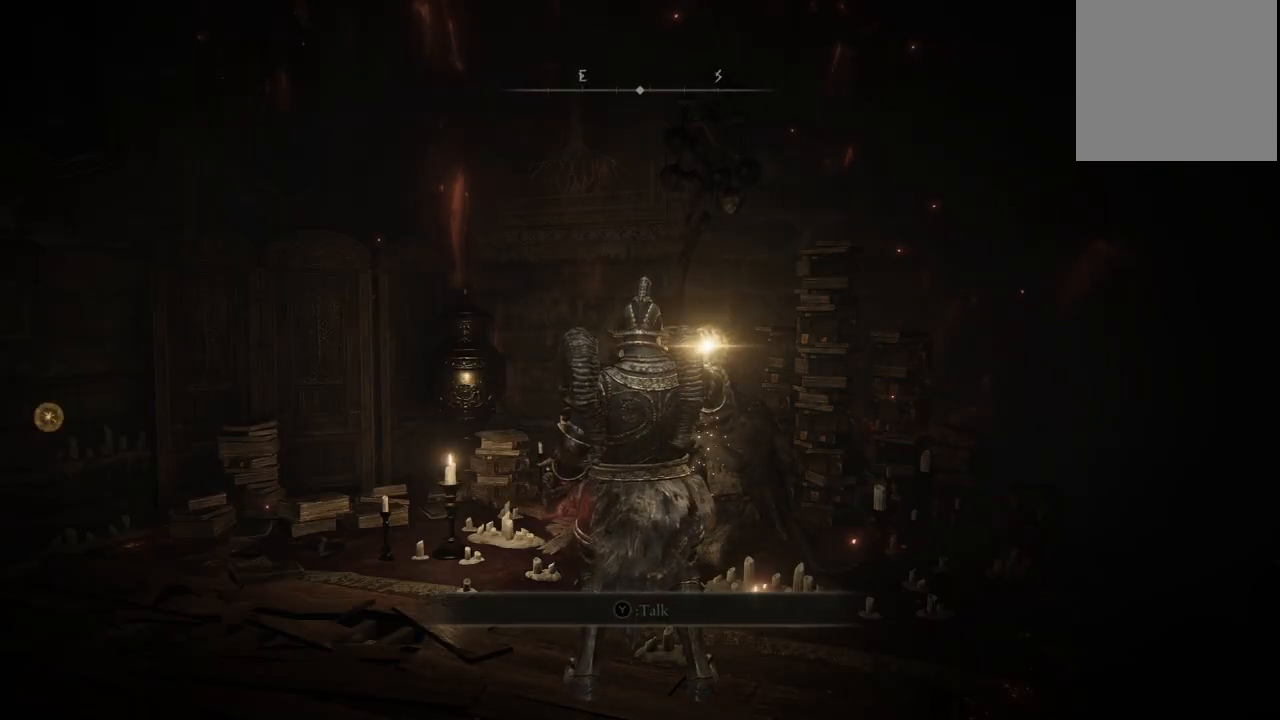
{"buttons": [], "left_stick": "center", "right_stick": "center", "events": []}
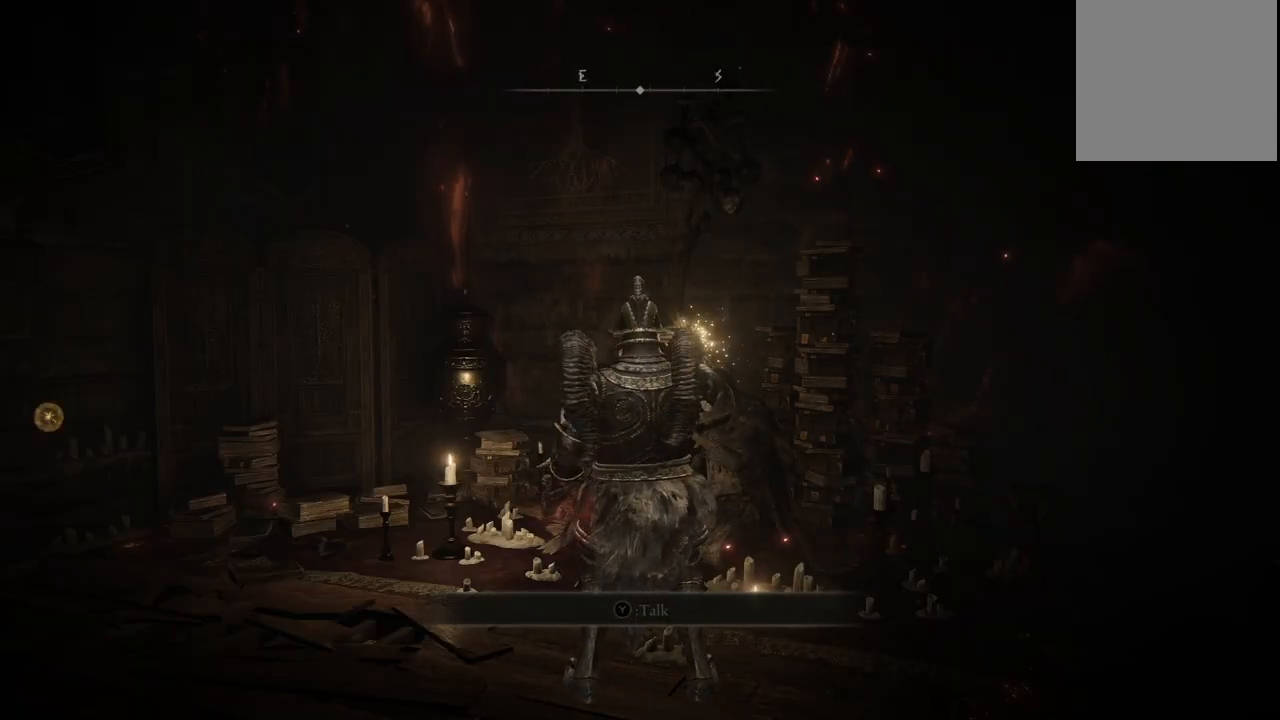
{"buttons": [], "left_stick": "center", "right_stick": "center", "events": [[267, "right_stick", "right"], [317, "right_stick", "down-right"], [433, "right_stick", "center"]]}
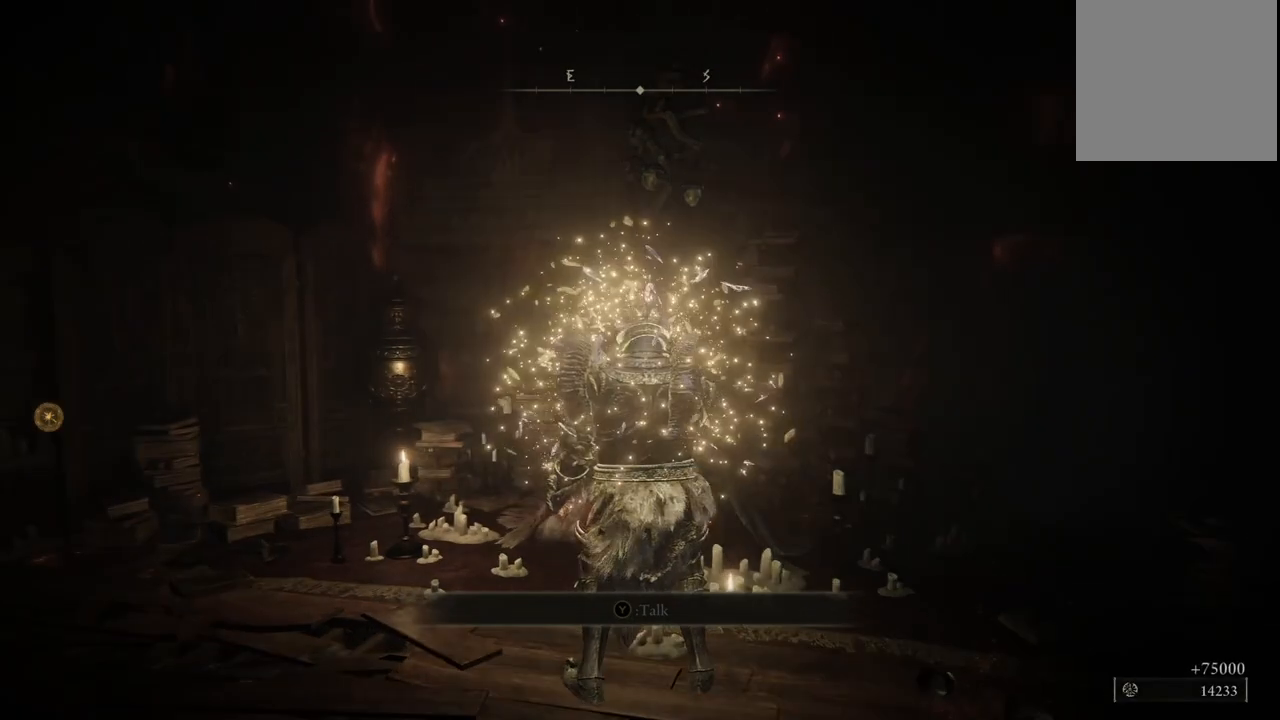
{"buttons": [], "left_stick": "center", "right_stick": "down-left", "events": [[133, "Y", "down"], [200, "Y", "up"], [483, "right_stick", "down-left"]]}
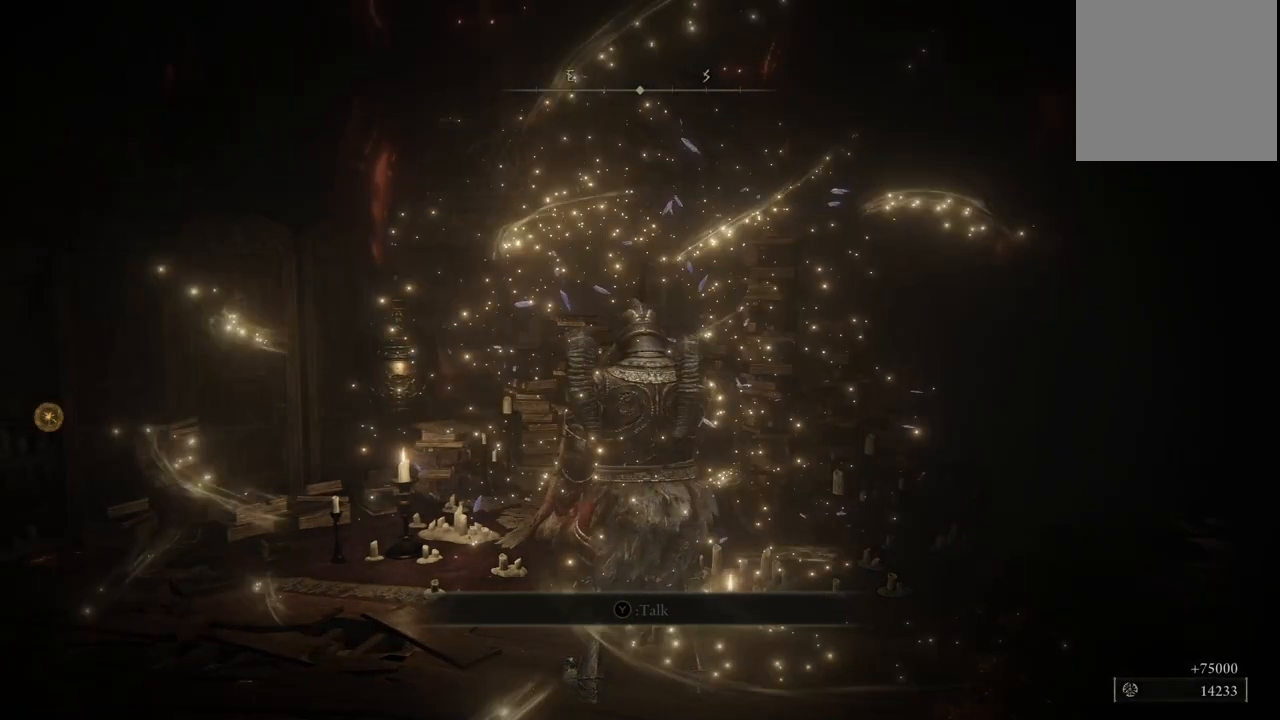
{"buttons": ["Y"], "left_stick": "center", "right_stick": "center", "events": [[167, "right_stick", "center"], [317, "Y", "down"], [367, "Y", "up"], [433, "Y", "down"]]}
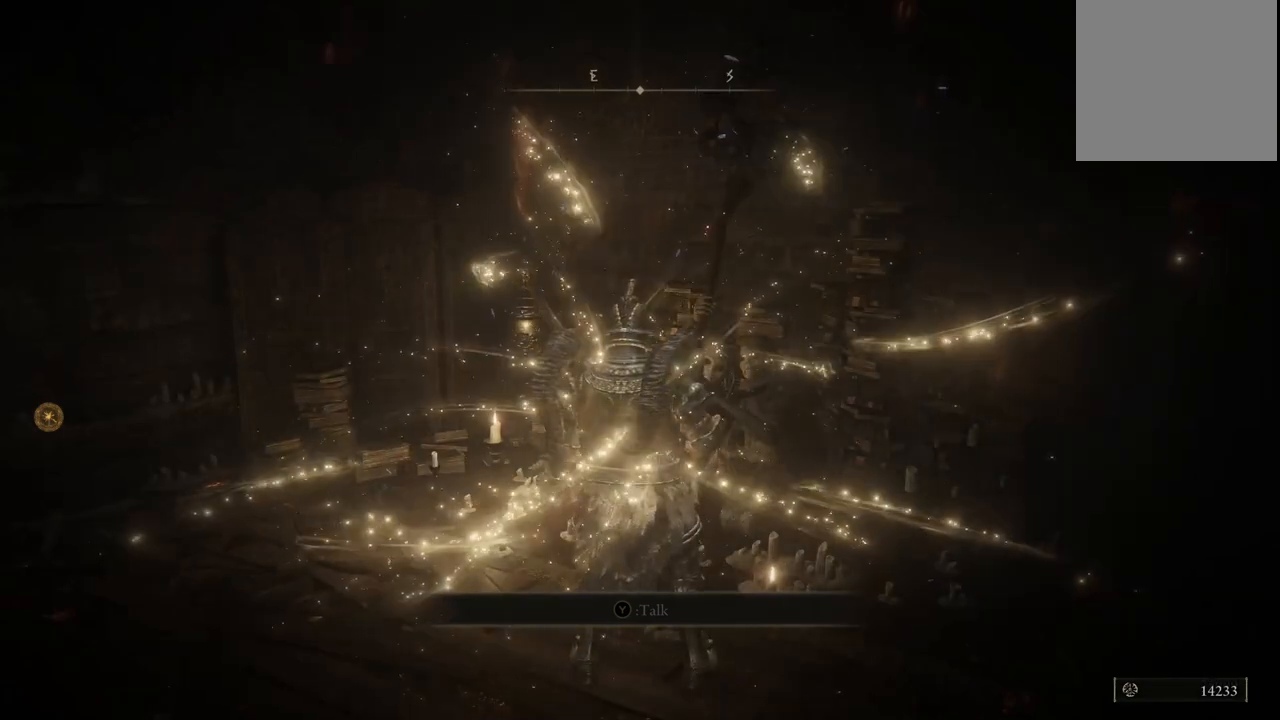
{"buttons": [], "left_stick": "center", "right_stick": "center", "events": [[17, "Y", "up"], [267, "Y", "down"], [367, "Y", "up"], [417, "Y", "down"], [500, "Y", "up"]]}
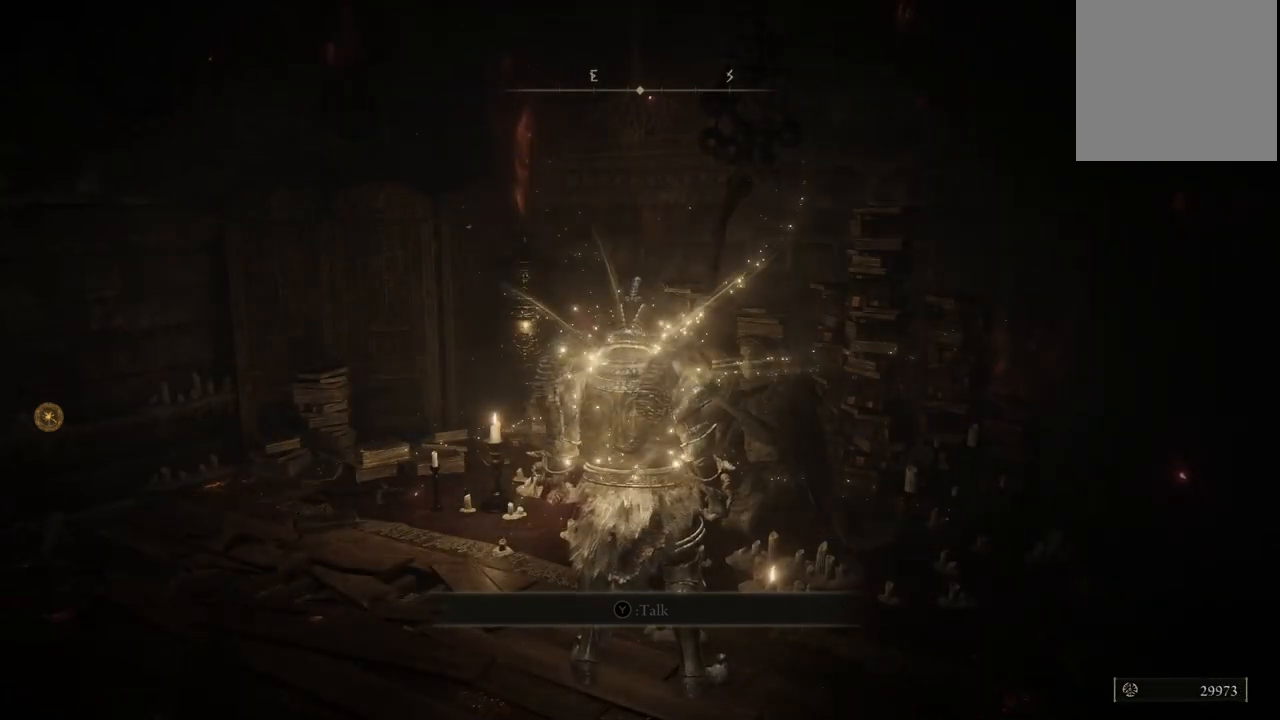
{"buttons": [], "left_stick": "center", "right_stick": "center", "events": [[150, "Y", "down"], [250, "Y", "up"]]}
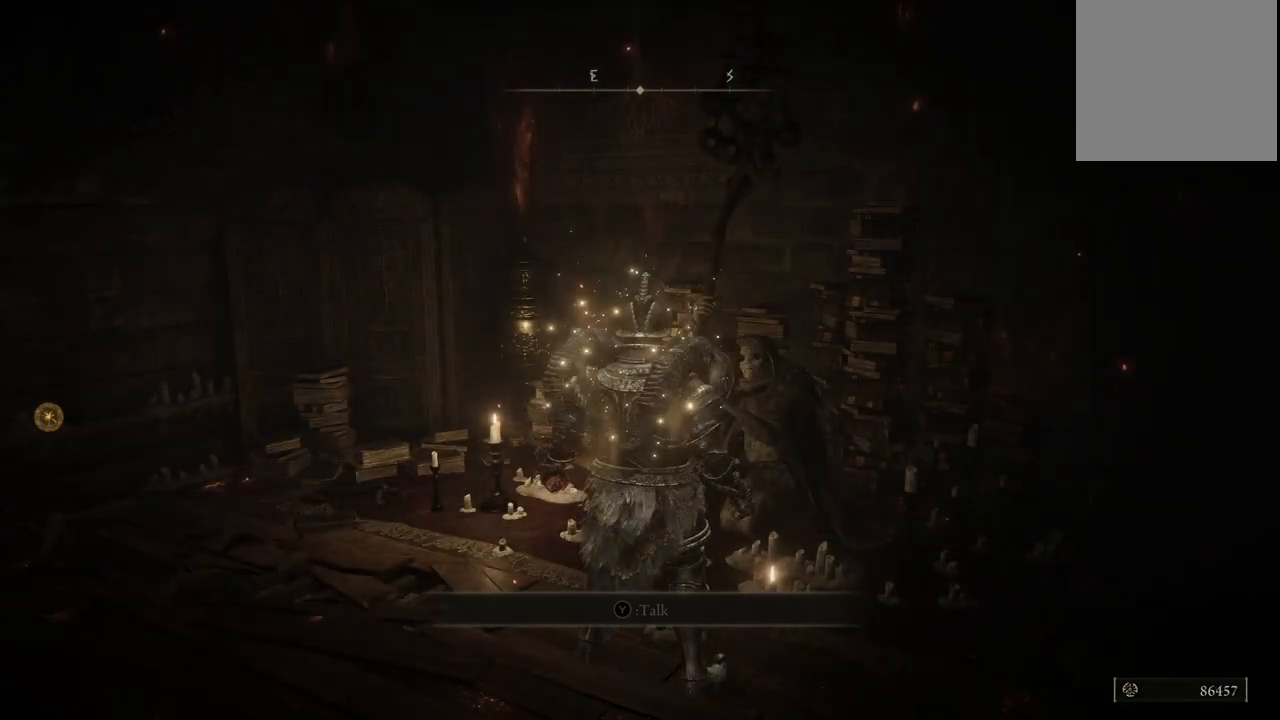
{"buttons": [], "left_stick": "center", "right_stick": "center", "events": [[133, "Y", "down"], [267, "Y", "up"]]}
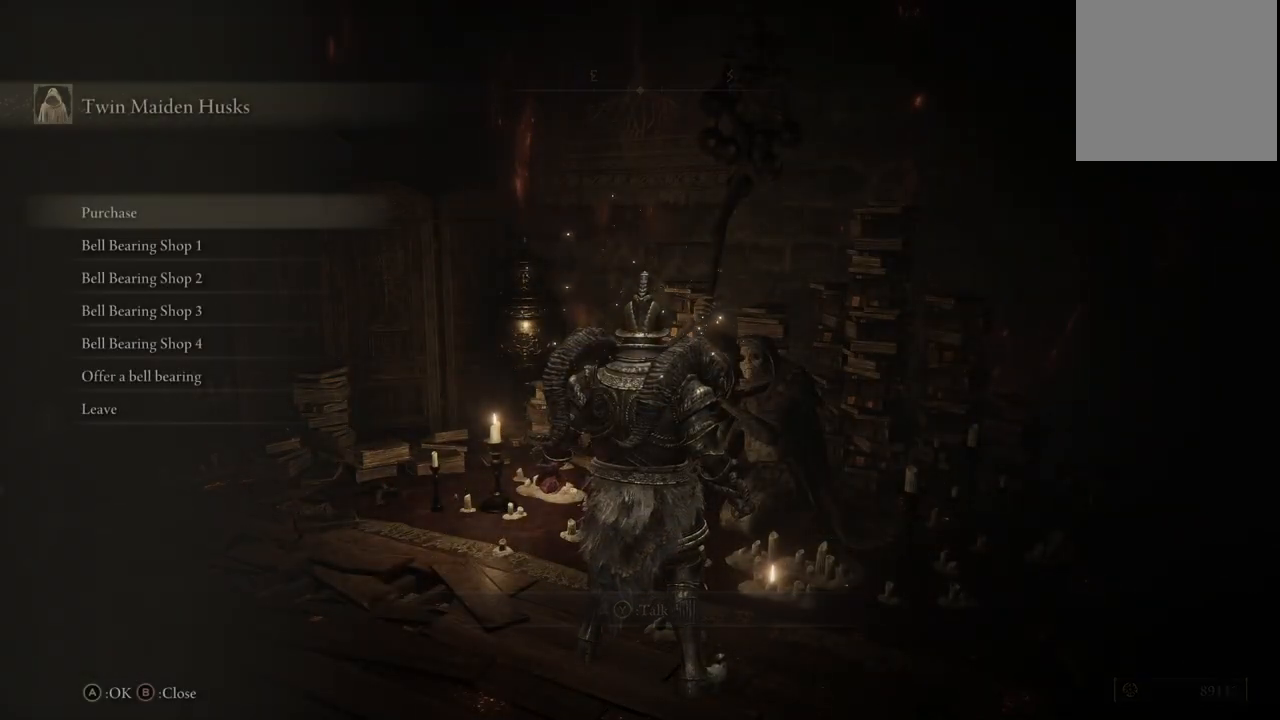
{"buttons": [], "left_stick": "center", "right_stick": "center", "events": []}
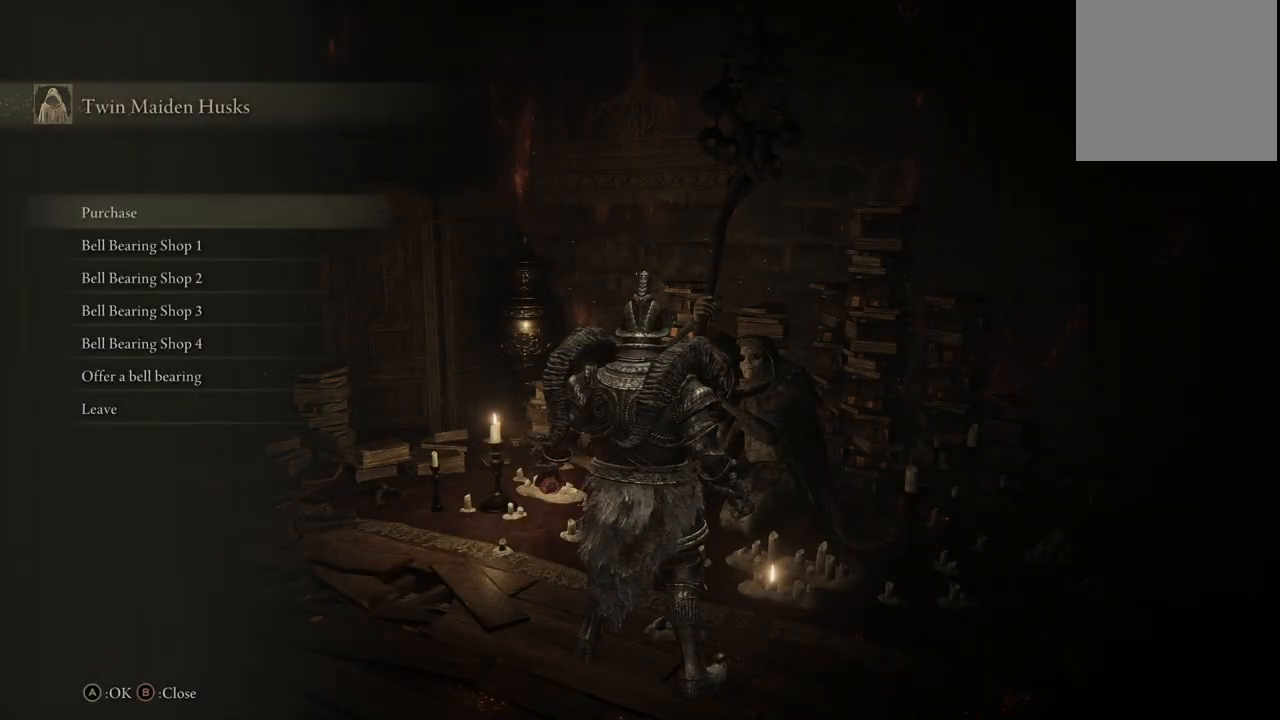
{"buttons": [], "left_stick": "center", "right_stick": "center", "events": [[117, "A", "down"], [250, "A", "up"]]}
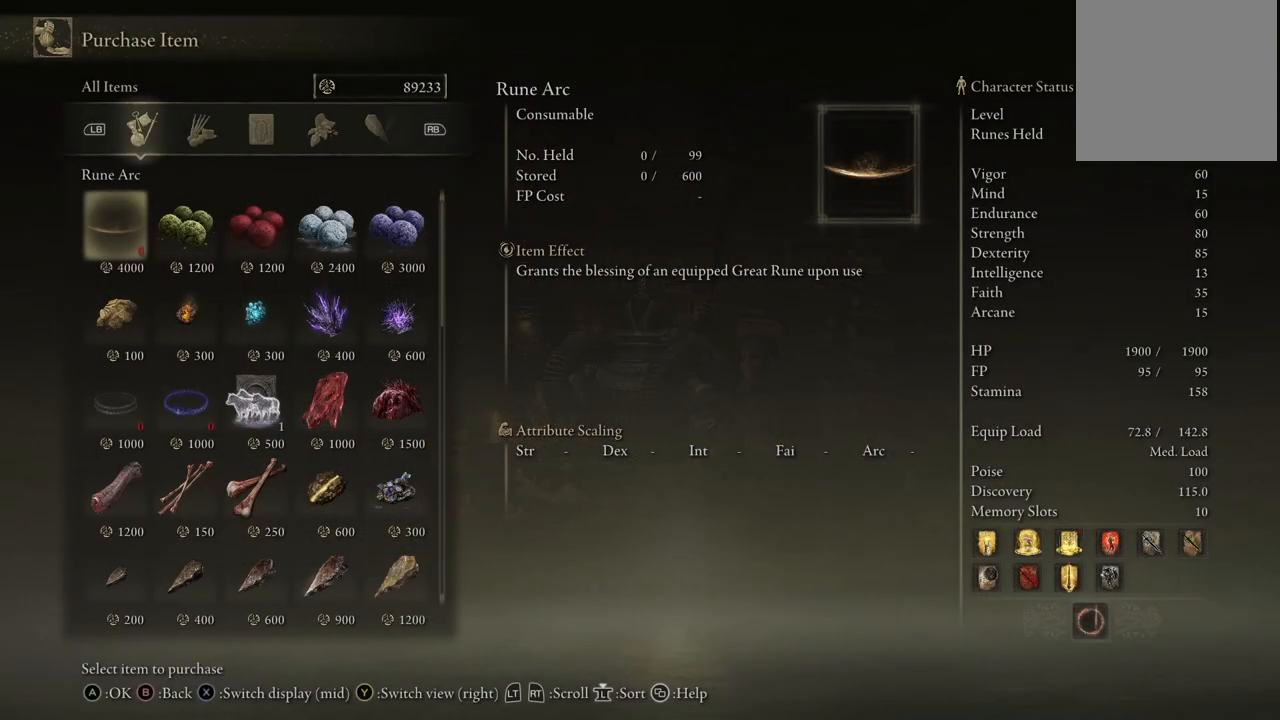
{"buttons": ["DPAD_UP"], "left_stick": "center", "right_stick": "center", "events": [[367, "DPAD_UP", "down"]]}
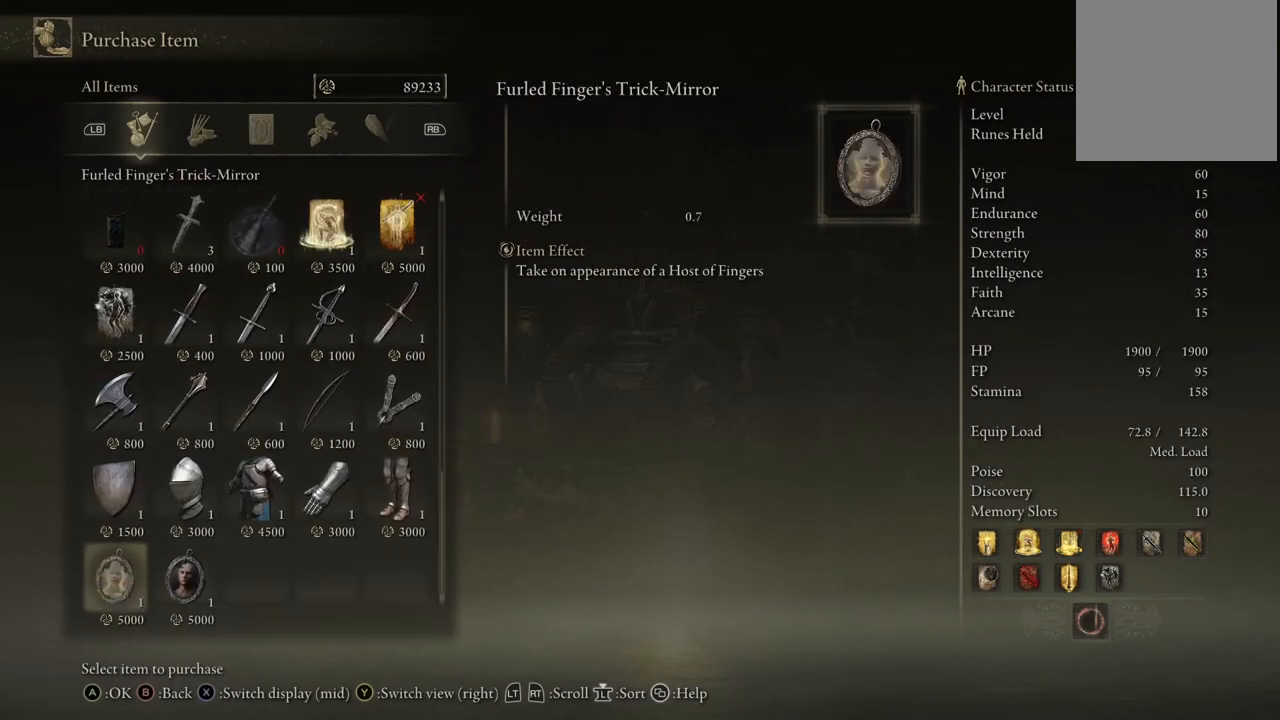
{"buttons": ["DPAD_RIGHT"], "left_stick": "center", "right_stick": "center", "events": [[367, "DPAD_UP", "up"], [483, "DPAD_RIGHT", "down"]]}
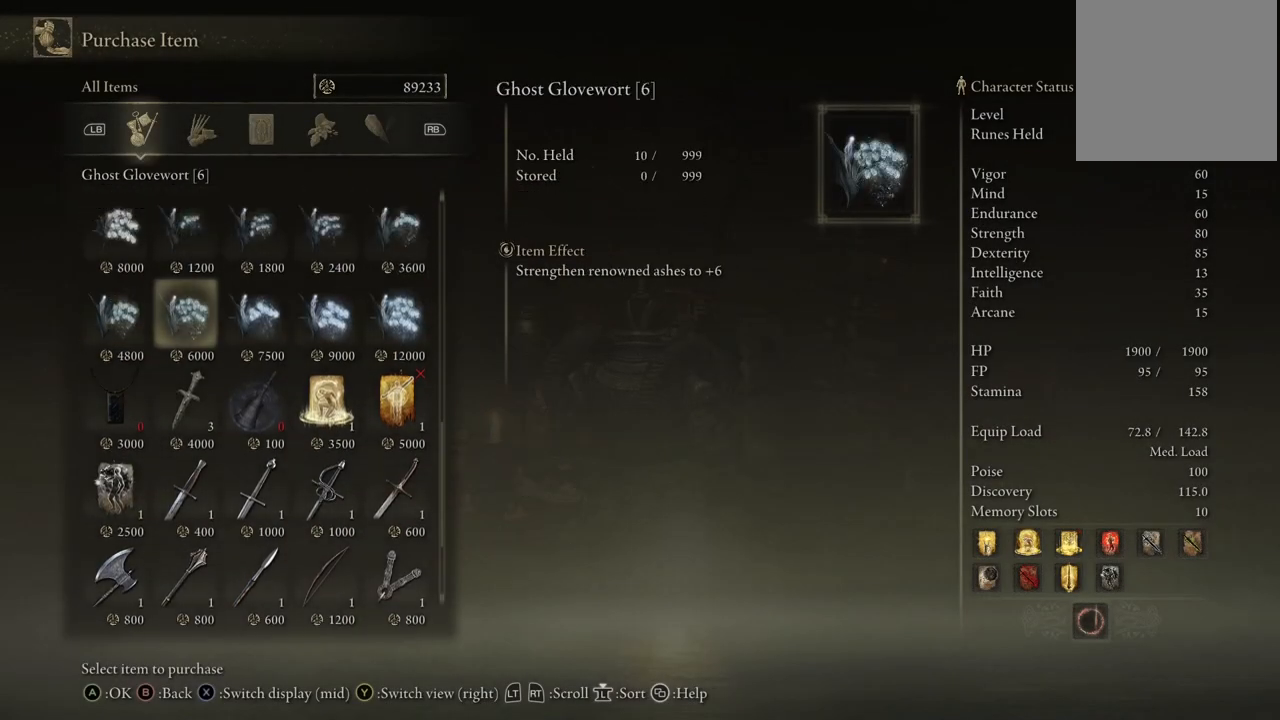
{"buttons": ["DPAD_UP"], "left_stick": "center", "right_stick": "center", "events": [[117, "DPAD_RIGHT", "up"], [200, "DPAD_UP", "down"], [333, "DPAD_UP", "up"], [433, "DPAD_UP", "down"]]}
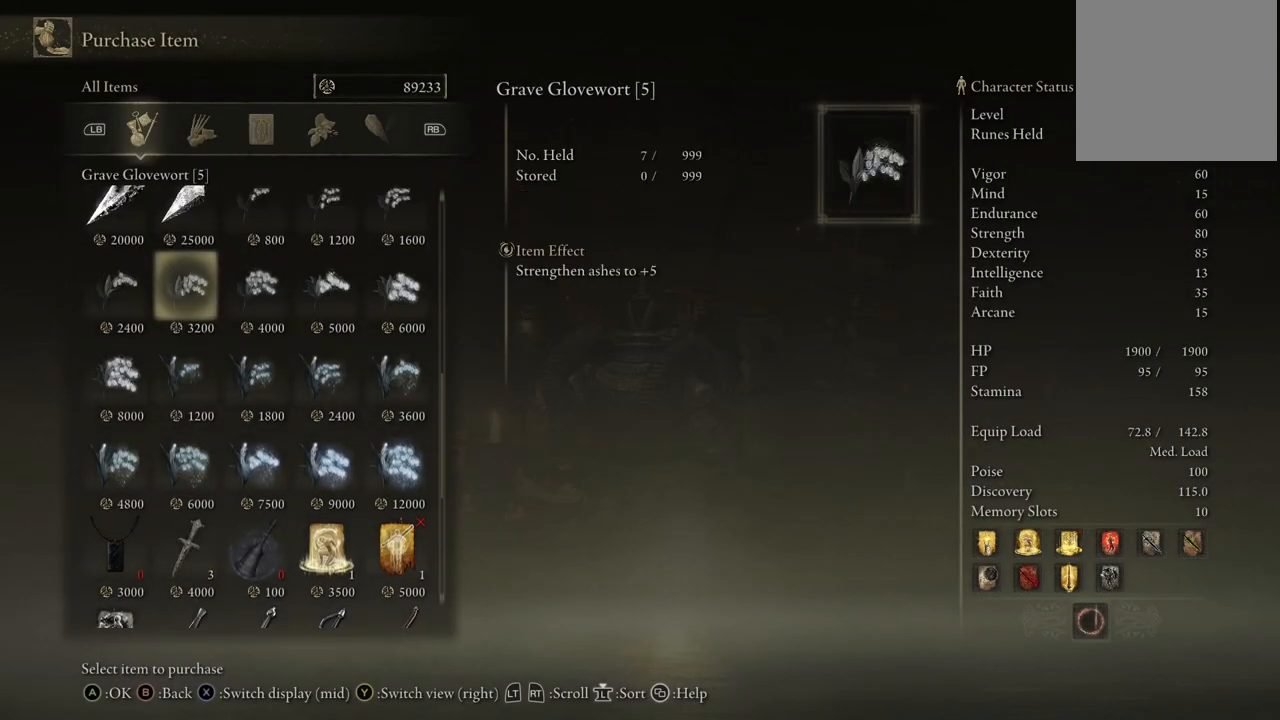
{"buttons": [], "left_stick": "center", "right_stick": "center", "events": [[33, "DPAD_UP", "up"], [100, "DPAD_UP", "down"], [233, "DPAD_UP", "up"], [317, "DPAD_UP", "down"], [417, "DPAD_UP", "up"]]}
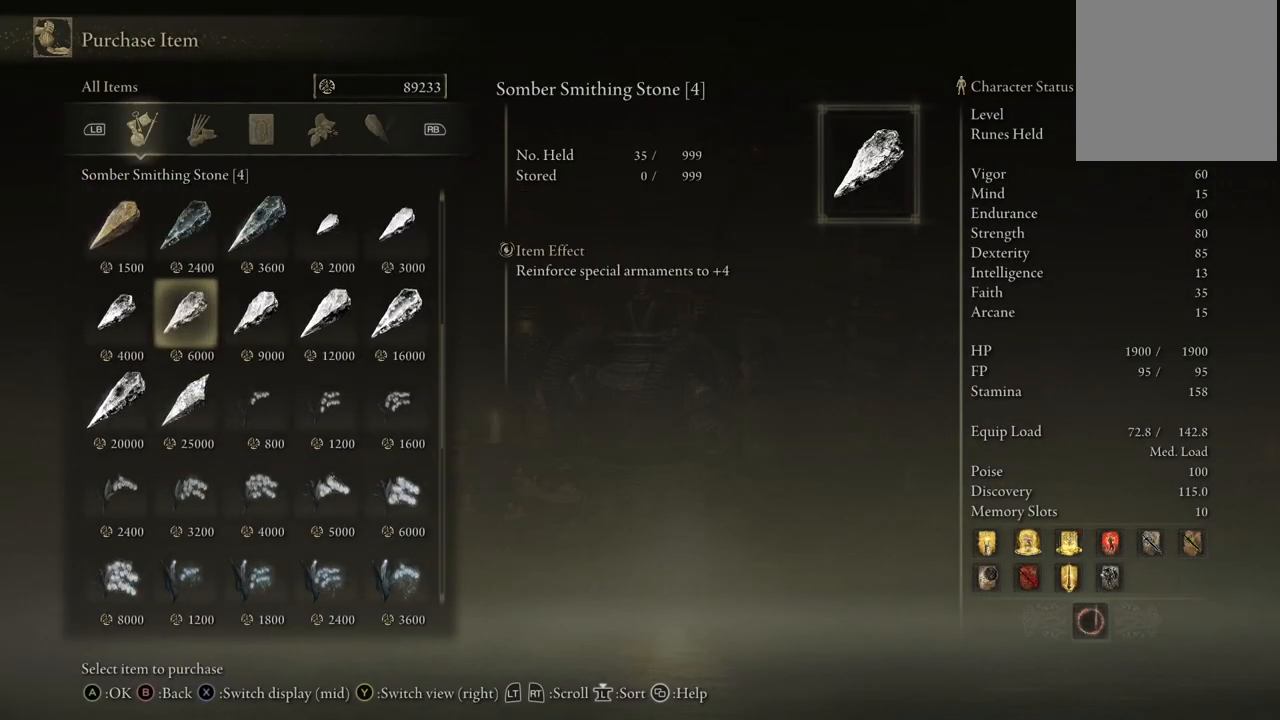
{"buttons": [], "left_stick": "center", "right_stick": "center", "events": [[133, "DPAD_DOWN", "down"], [267, "DPAD_DOWN", "up"]]}
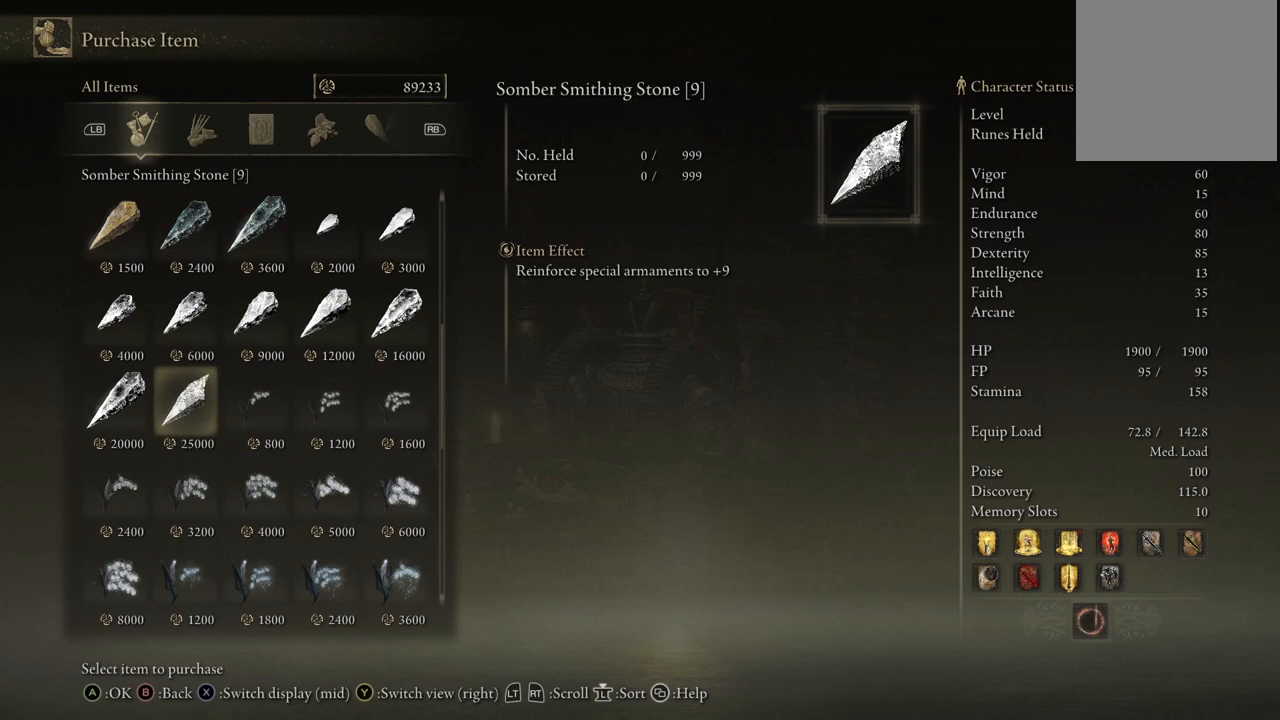
{"buttons": ["DPAD_DOWN"], "left_stick": "center", "right_stick": "center", "events": [[217, "DPAD_UP", "down"], [333, "DPAD_UP", "up"], [467, "DPAD_DOWN", "down"]]}
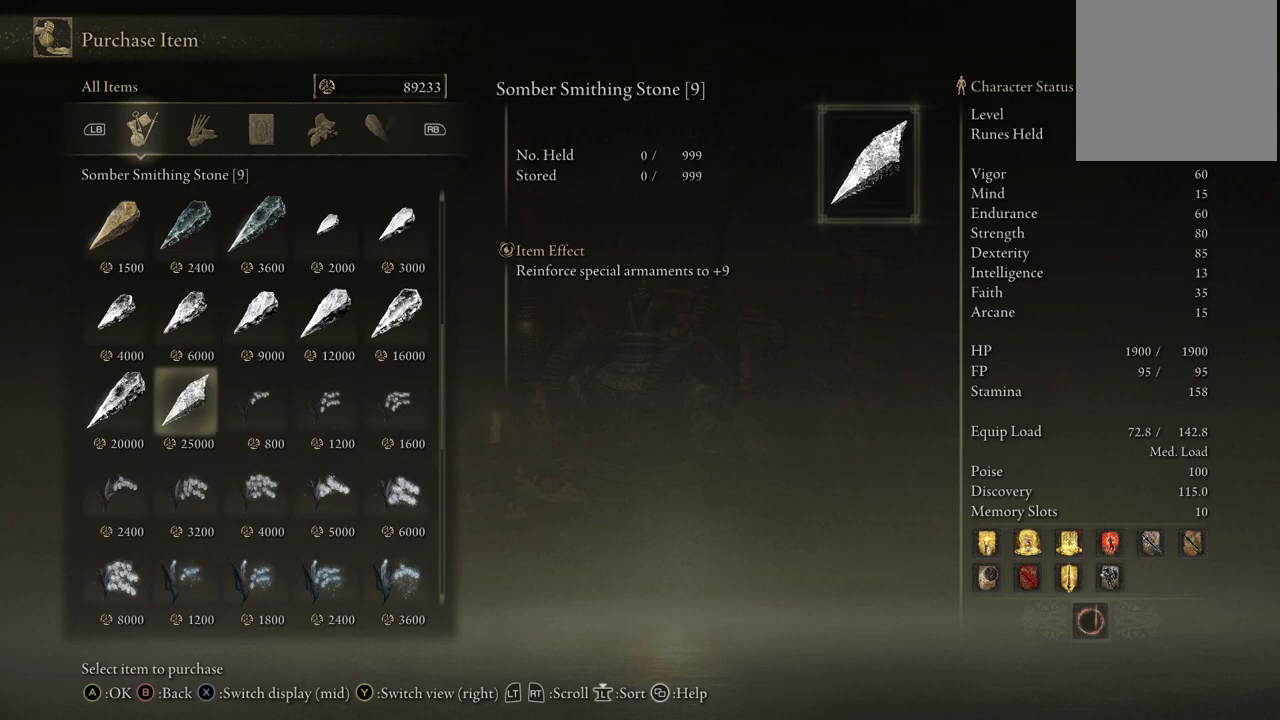
{"buttons": [], "left_stick": "center", "right_stick": "center", "events": [[117, "DPAD_DOWN", "up"], [267, "DPAD_LEFT", "down"], [367, "DPAD_LEFT", "up"]]}
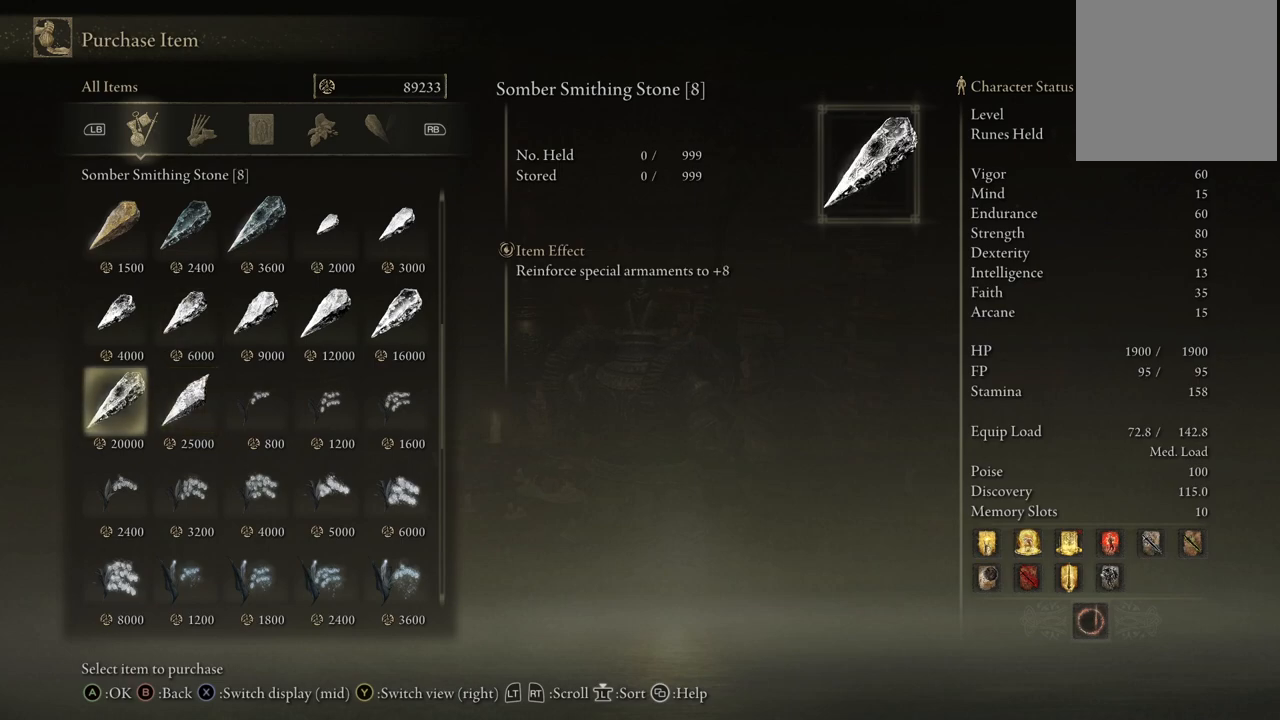
{"buttons": [], "left_stick": "center", "right_stick": "center", "events": []}
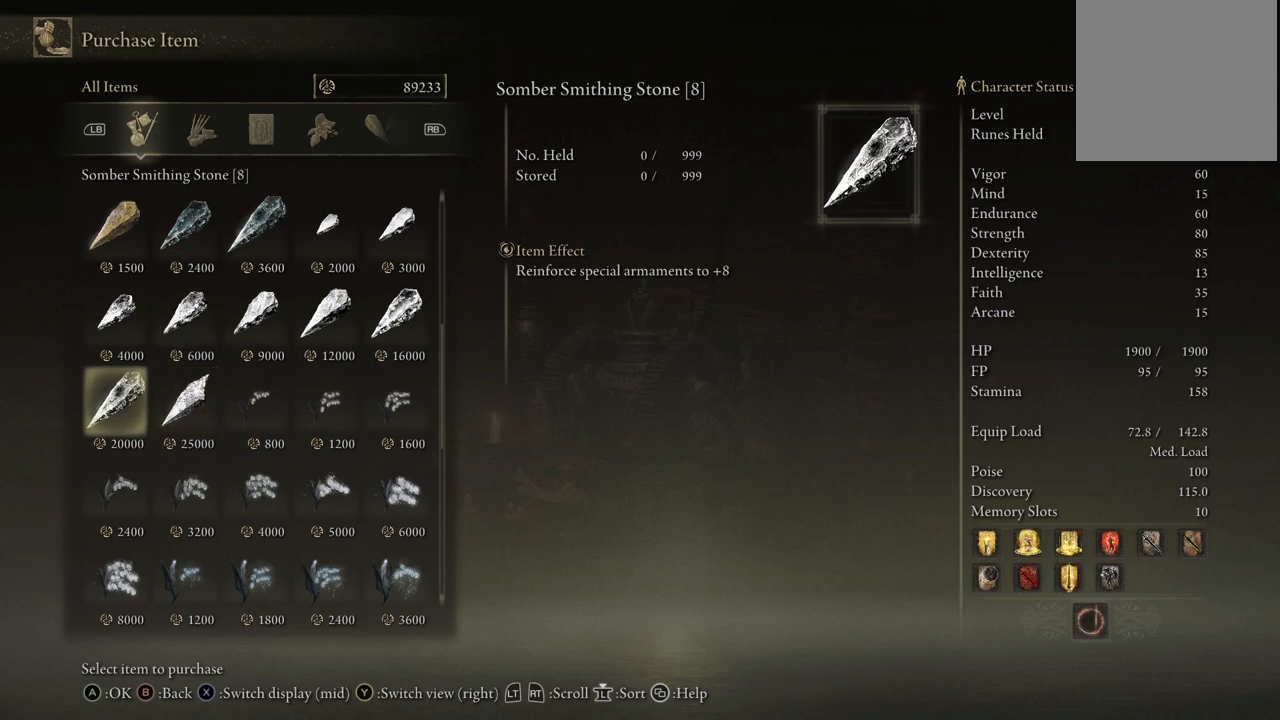
{"buttons": ["DPAD_DOWN"], "left_stick": "center", "right_stick": "center", "events": [[133, "DPAD_UP", "down"], [233, "DPAD_UP", "up"], [450, "DPAD_DOWN", "down"]]}
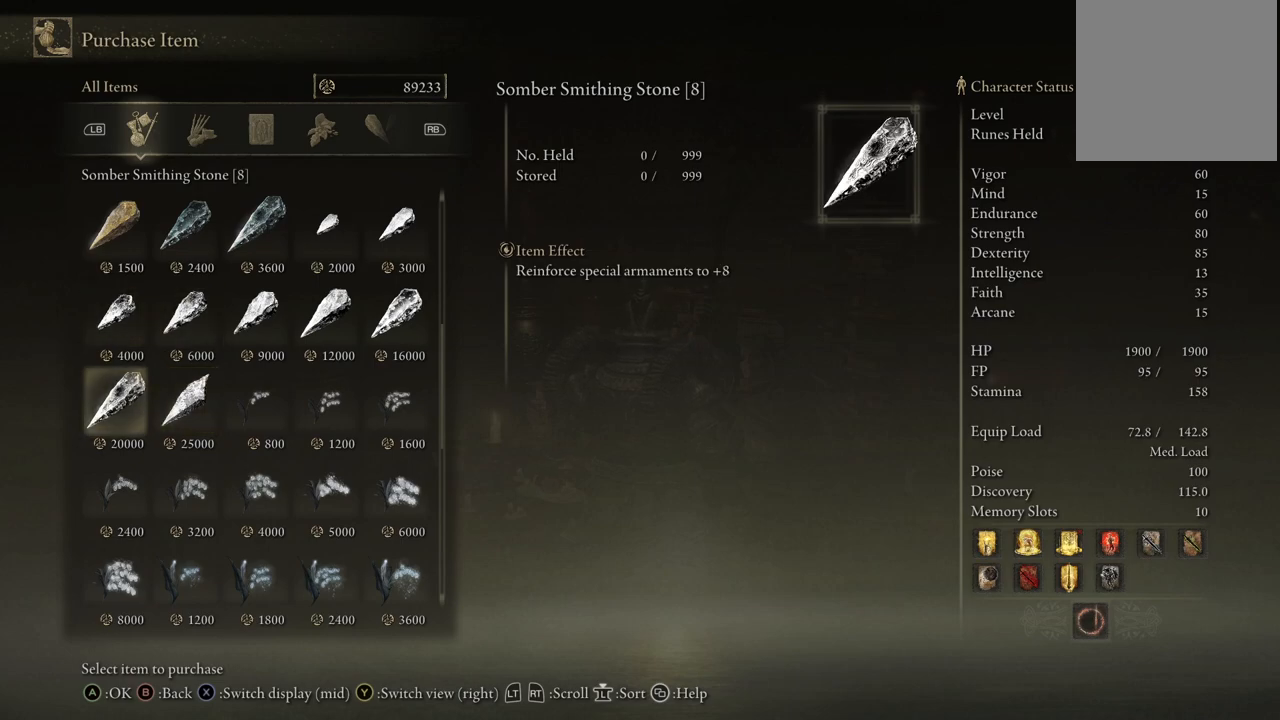
{"buttons": [], "left_stick": "center", "right_stick": "center", "events": [[50, "DPAD_DOWN", "up"], [183, "A", "down"], [283, "A", "up"]]}
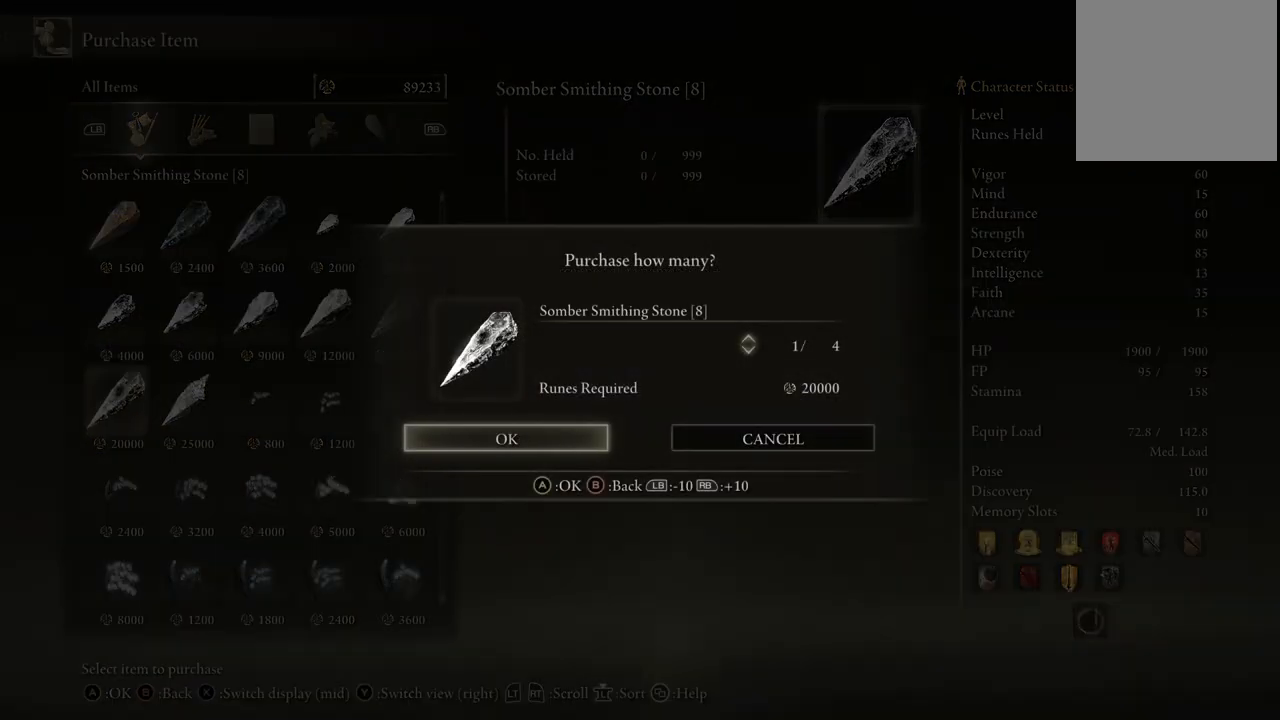
{"buttons": ["A"], "left_stick": "center", "right_stick": "center", "events": [[367, "A", "down"]]}
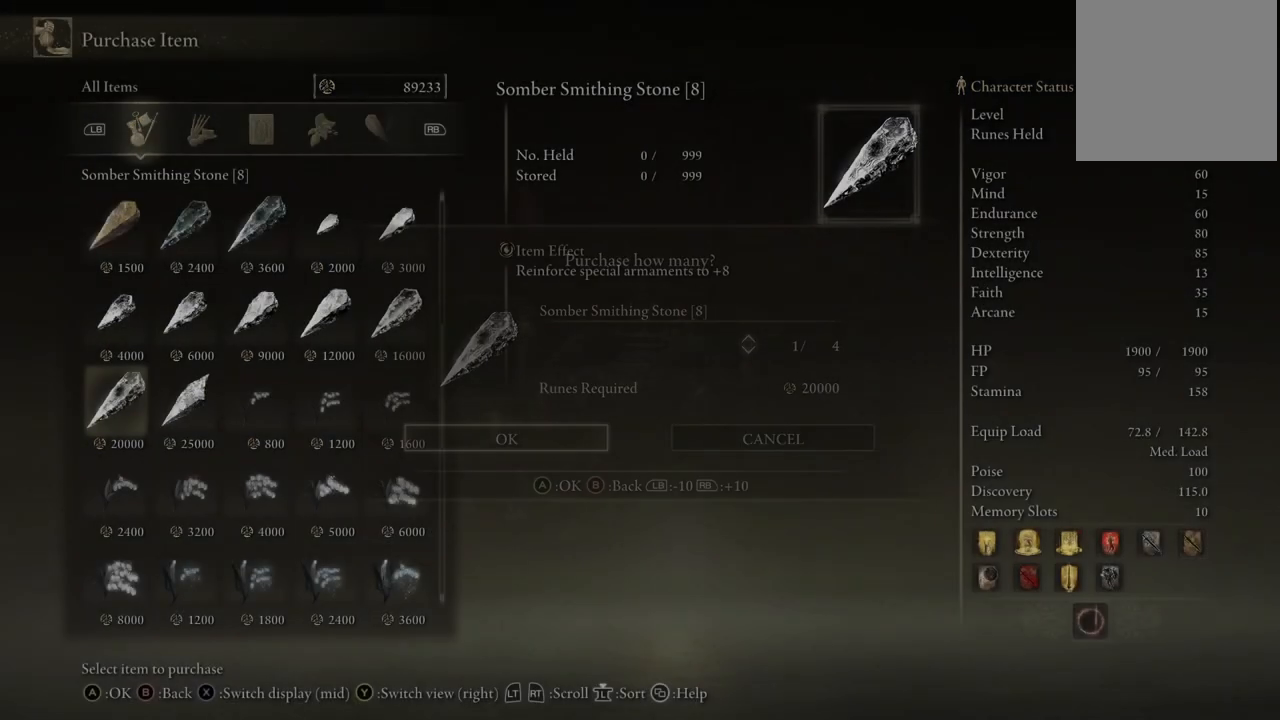
{"buttons": [], "left_stick": "center", "right_stick": "center", "events": [[33, "A", "up"]]}
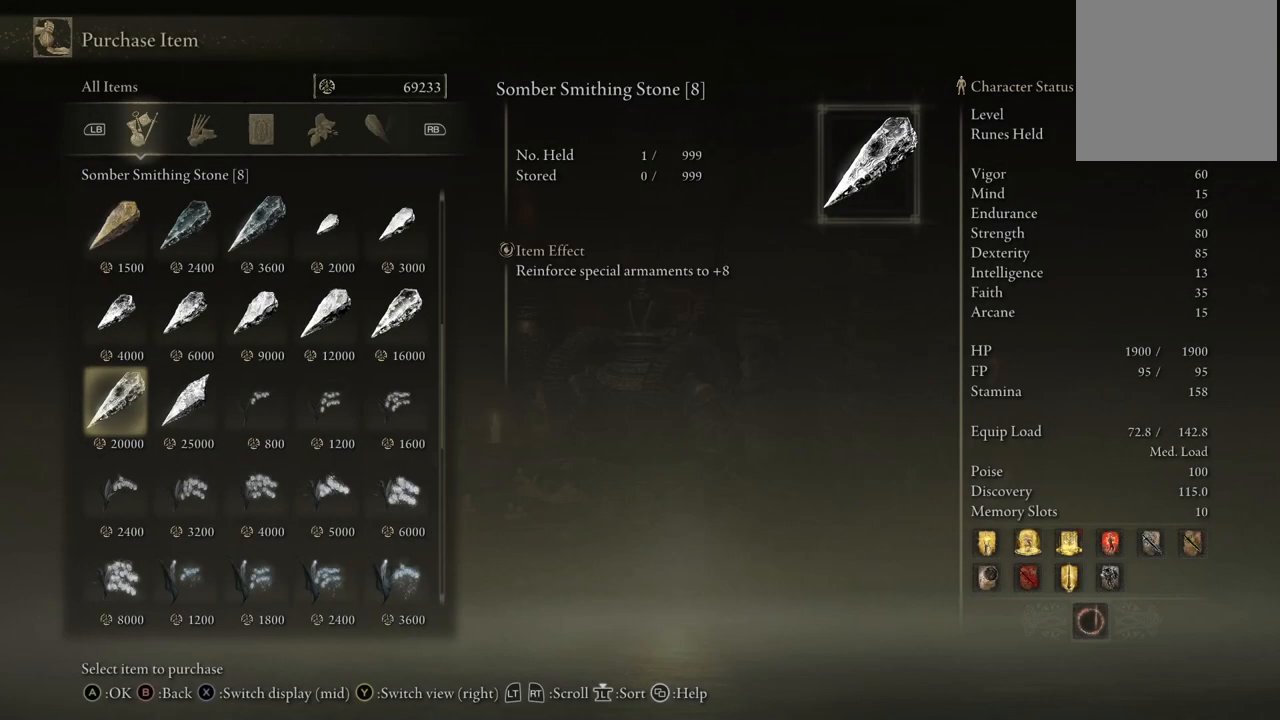
{"buttons": [], "left_stick": "center", "right_stick": "center", "events": [[167, "A", "down"], [267, "A", "up"], [300, "A", "down"], [400, "A", "up"]]}